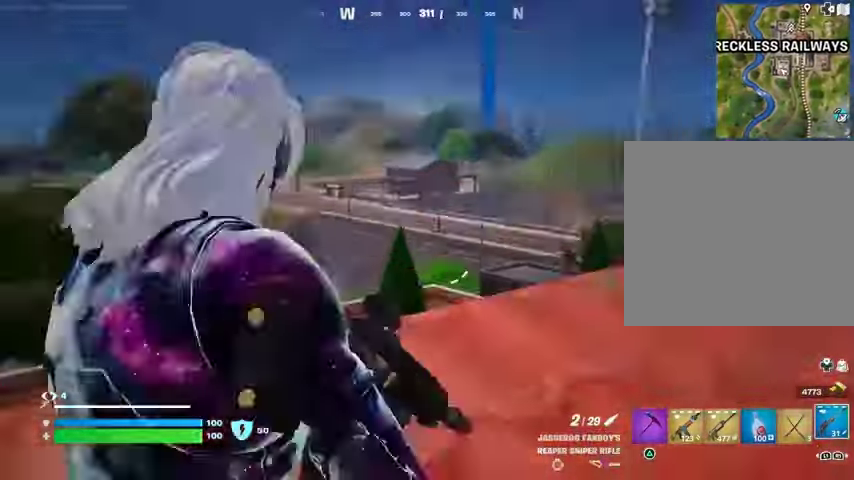
Gameplay with a controller (PlayStation layout); each line is a JSON object with the inputs held at the frame after it. "events" lists button and stick changes between this image and that frame as [ms after this image, input, new state], when the widget could be followed in between.
{"buttons": ["L2"], "left_stick": "right", "right_stick": "center", "events": [[167, "right_stick", "up-left"], [300, "right_stick", "center"], [333, "left_stick", "down"], [500, "left_stick", "right"]]}
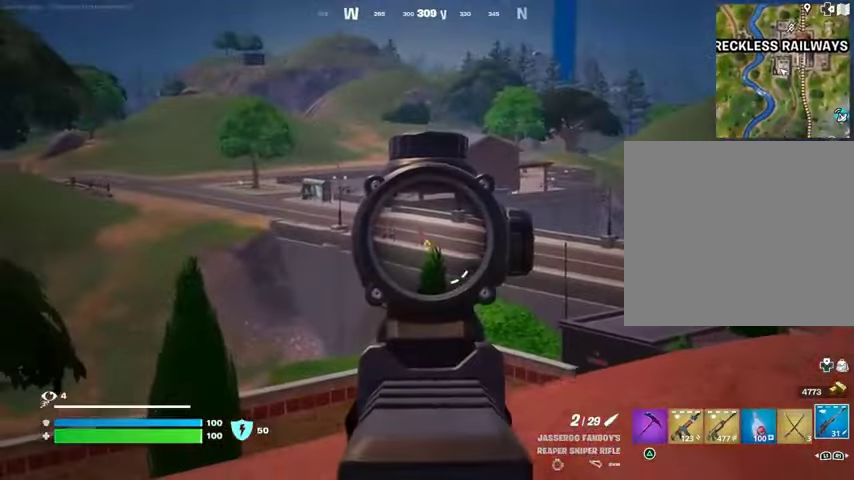
{"buttons": [], "left_stick": "down", "right_stick": "down", "events": [[167, "right_stick", "up"], [300, "L2", "up"], [300, "R2", "down"], [300, "left_stick", "down"], [300, "right_stick", "down"], [367, "R2", "up"]]}
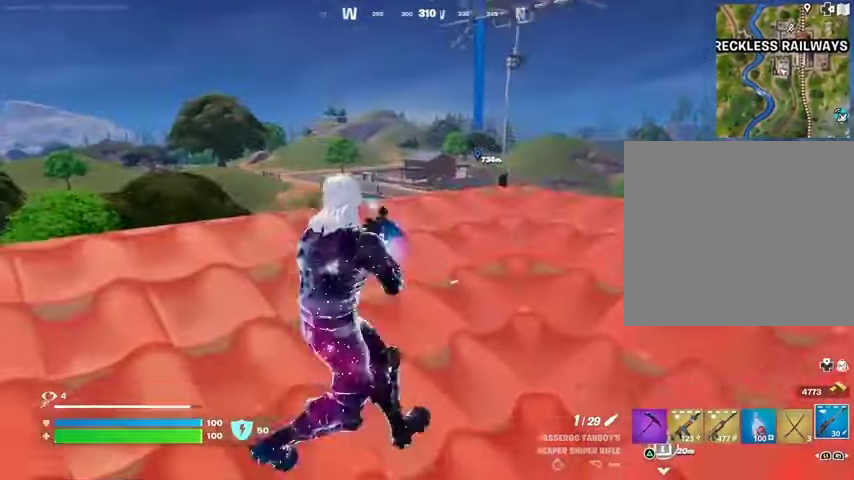
{"buttons": [], "left_stick": "center", "right_stick": "center", "events": [[67, "right_stick", "center"], [133, "left_stick", "center"], [267, "SQUARE", "down"], [300, "SQUARE", "up"]]}
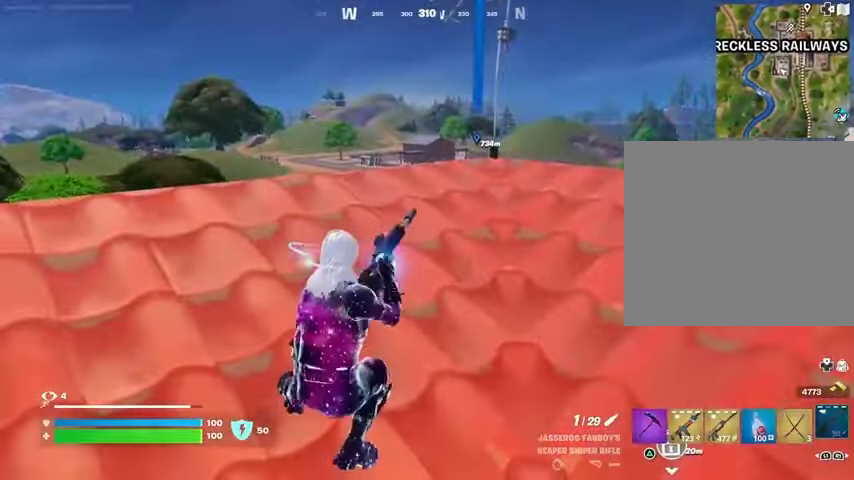
{"buttons": [], "left_stick": "center", "right_stick": "center", "events": [[433, "DPAD_RIGHT", "down"], [500, "DPAD_RIGHT", "up"]]}
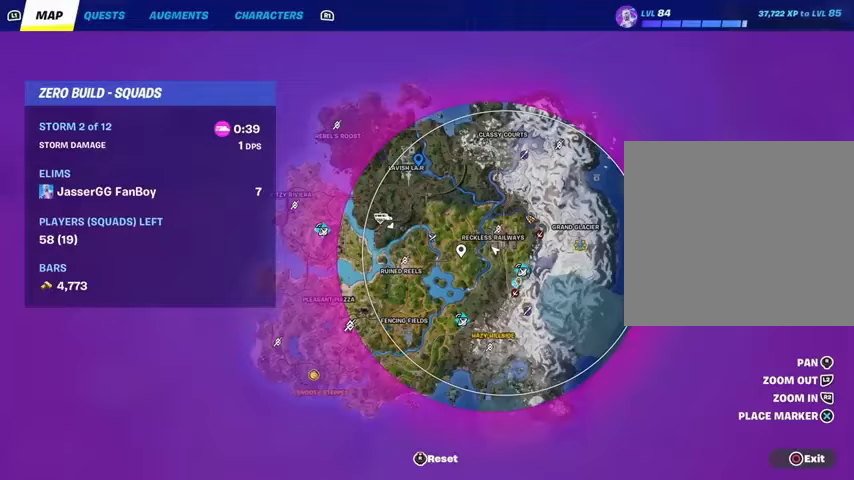
{"buttons": [], "left_stick": "center", "right_stick": "center", "events": []}
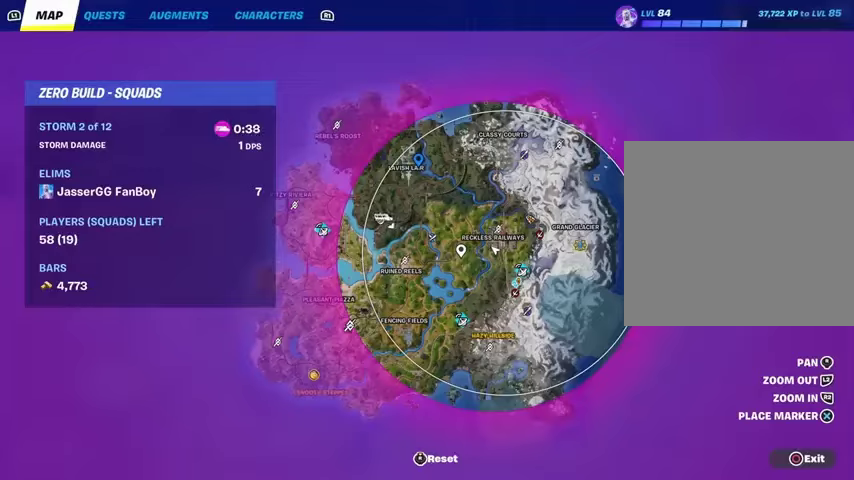
{"buttons": ["R3"], "left_stick": "left", "right_stick": "center", "events": [[67, "DPAD_RIGHT", "down"], [167, "DPAD_RIGHT", "up"], [467, "left_stick", "left"], [500, "R3", "down"]]}
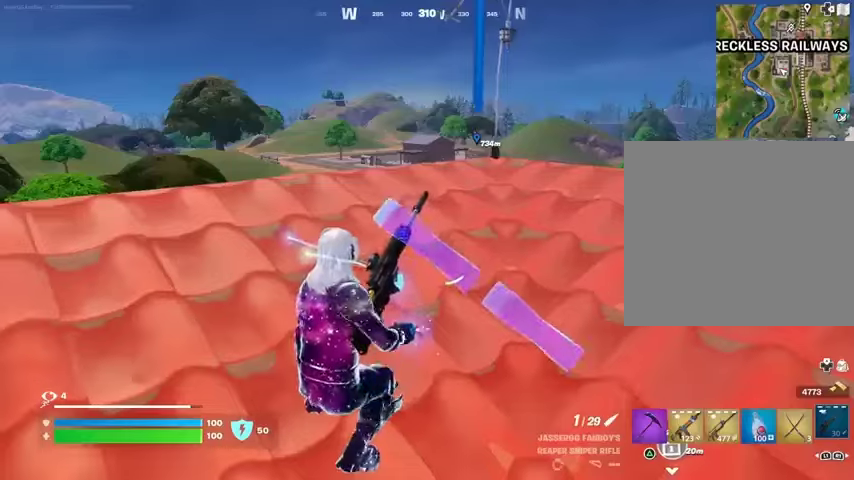
{"buttons": [], "left_stick": "center", "right_stick": "center", "events": [[67, "R3", "up"], [100, "left_stick", "center"], [133, "R3", "down"], [233, "R3", "up"]]}
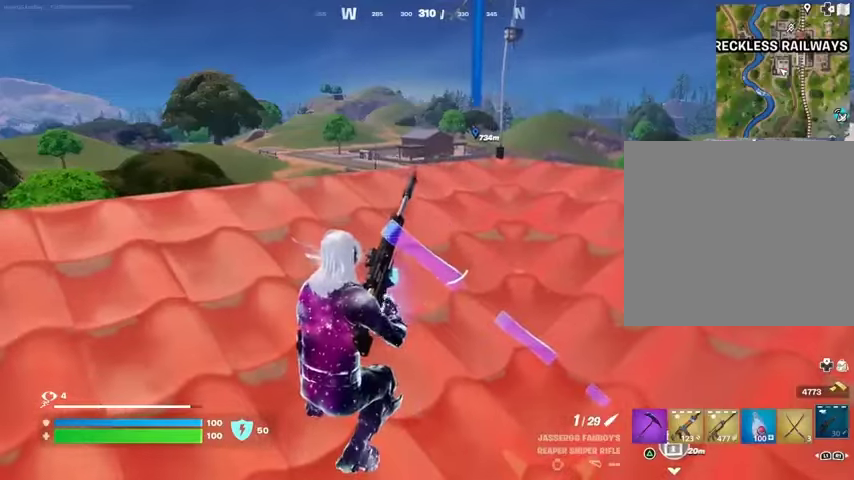
{"buttons": [], "left_stick": "right", "right_stick": "center", "events": [[267, "left_stick", "right"]]}
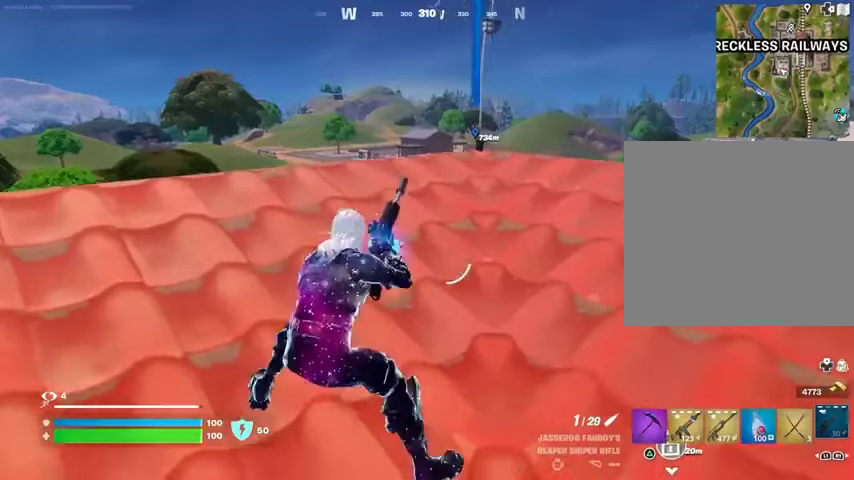
{"buttons": ["L3"], "left_stick": "up-right", "right_stick": "left", "events": [[33, "R3", "down"], [133, "R3", "up"], [167, "left_stick", "up-right"], [167, "right_stick", "right"], [367, "right_stick", "center"], [433, "L3", "down"], [467, "right_stick", "left"]]}
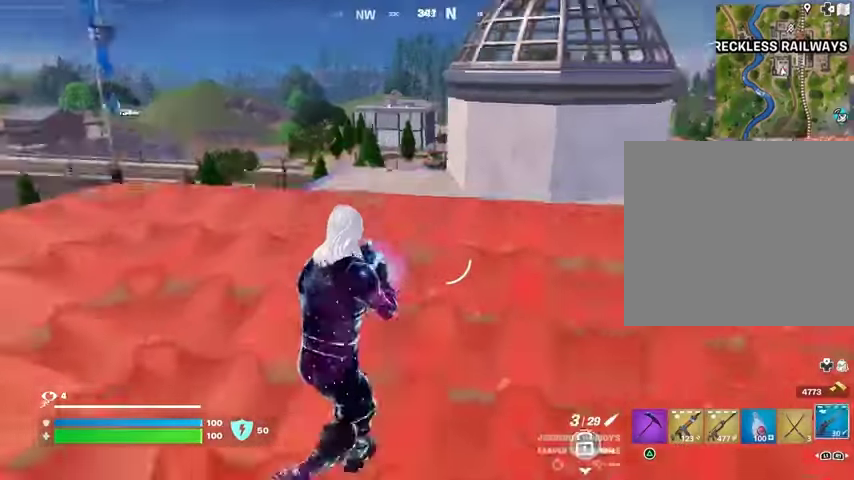
{"buttons": [], "left_stick": "up", "right_stick": "center", "events": [[33, "L3", "up"], [33, "left_stick", "up"], [67, "right_stick", "center"], [233, "CROSS", "down"], [267, "CROSS", "up"], [433, "CROSS", "down"], [500, "CROSS", "up"]]}
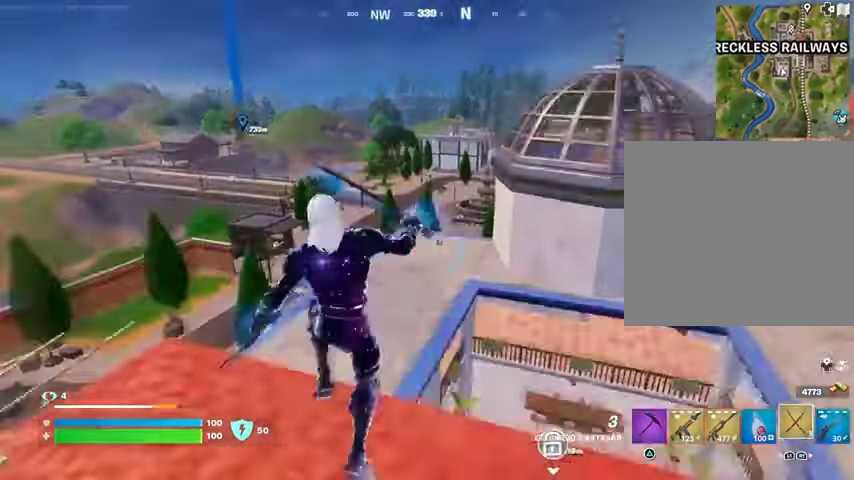
{"buttons": [], "left_stick": "up-right", "right_stick": "right", "events": [[200, "right_stick", "up-left"], [233, "left_stick", "up-right"], [267, "right_stick", "center"], [500, "right_stick", "right"]]}
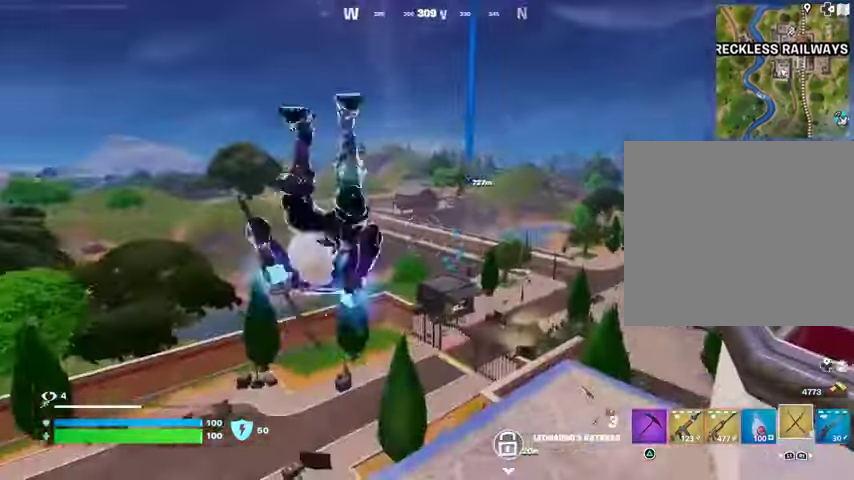
{"buttons": ["R3"], "left_stick": "up", "right_stick": "center", "events": [[67, "left_stick", "up"], [100, "right_stick", "center"], [467, "R3", "down"]]}
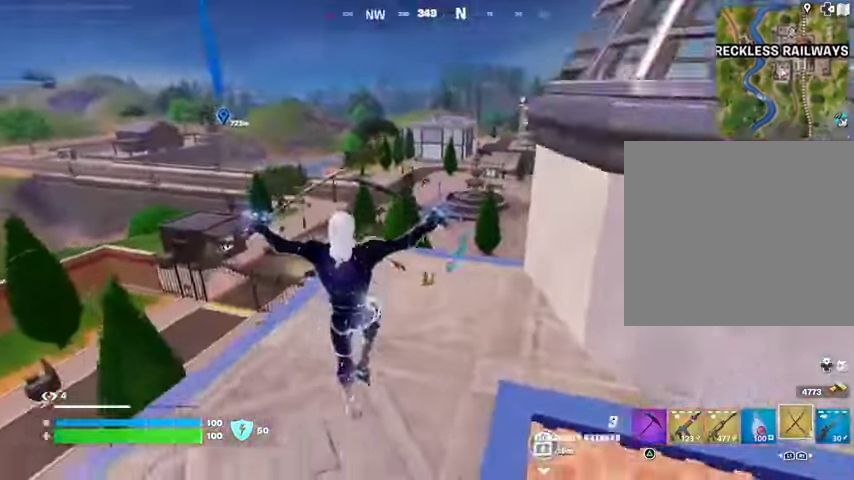
{"buttons": ["L2"], "left_stick": "up", "right_stick": "center", "events": [[33, "right_stick", "left"], [67, "R3", "up"], [133, "left_stick", "up-right"], [167, "L1", "down"], [200, "L1", "up"], [200, "right_stick", "center"], [300, "right_stick", "up-right"], [367, "CROSS", "down"], [367, "left_stick", "up"], [433, "right_stick", "center"], [500, "CROSS", "up"], [500, "L2", "down"]]}
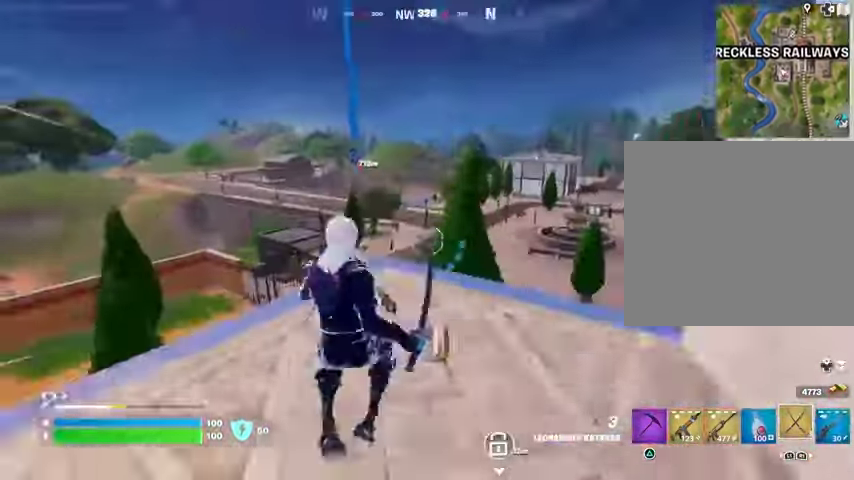
{"buttons": [], "left_stick": "up", "right_stick": "down-left", "events": [[100, "L2", "up"], [100, "right_stick", "up"], [267, "right_stick", "center"], [500, "right_stick", "down-left"]]}
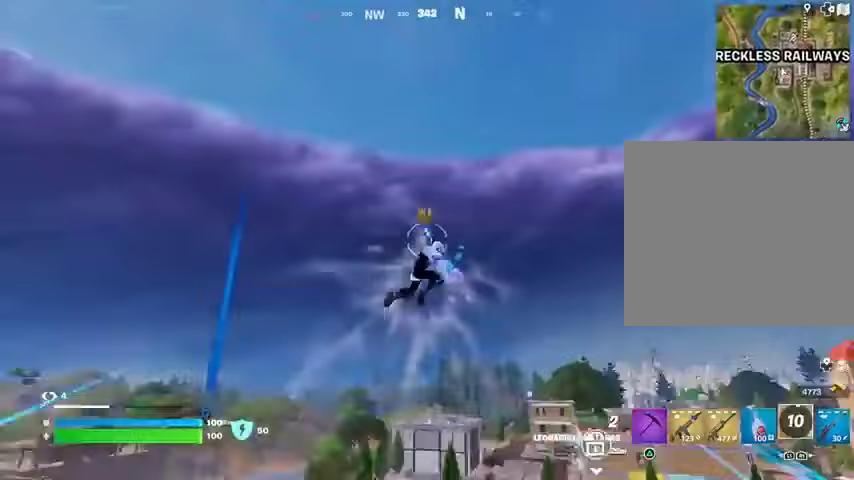
{"buttons": [], "left_stick": "up", "right_stick": "center", "events": [[100, "left_stick", "up-right"], [200, "right_stick", "center"], [267, "left_stick", "up"]]}
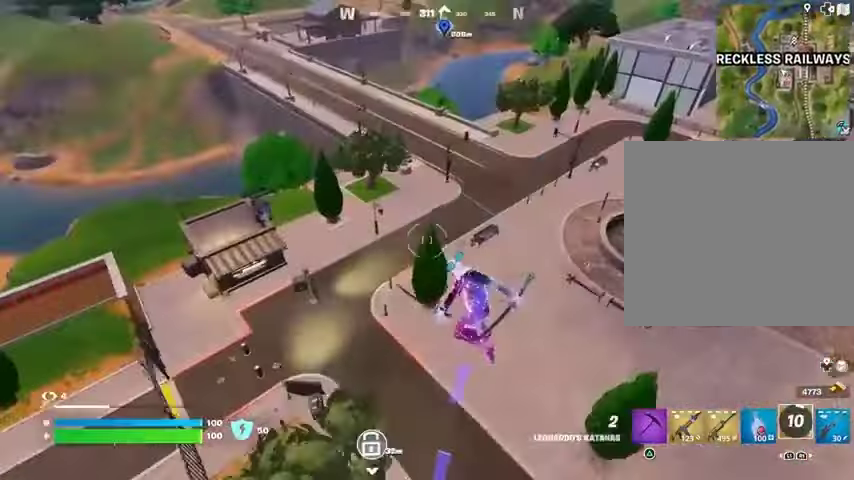
{"buttons": [], "left_stick": "up-right", "right_stick": "center", "events": [[167, "right_stick", "left"], [233, "left_stick", "up-right"], [333, "right_stick", "down-left"], [400, "right_stick", "center"]]}
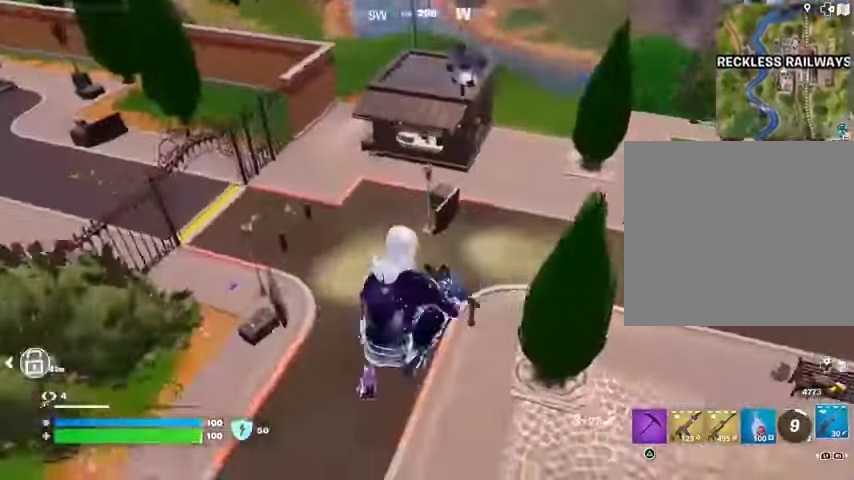
{"buttons": [], "left_stick": "up-right", "right_stick": "center", "events": [[33, "right_stick", "up-left"], [200, "R3", "down"], [200, "right_stick", "up-right"], [333, "R3", "up"], [400, "right_stick", "center"]]}
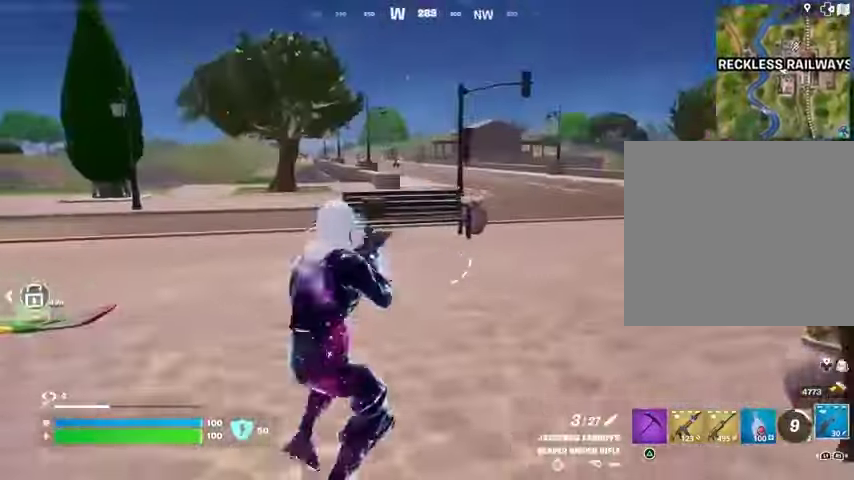
{"buttons": ["L2"], "left_stick": "left", "right_stick": "center", "events": [[133, "right_stick", "up-left"], [200, "right_stick", "center"], [267, "R3", "down"], [333, "R3", "up"], [367, "L2", "down"], [367, "left_stick", "up"], [367, "right_stick", "up-right"], [467, "right_stick", "center"], [500, "left_stick", "left"]]}
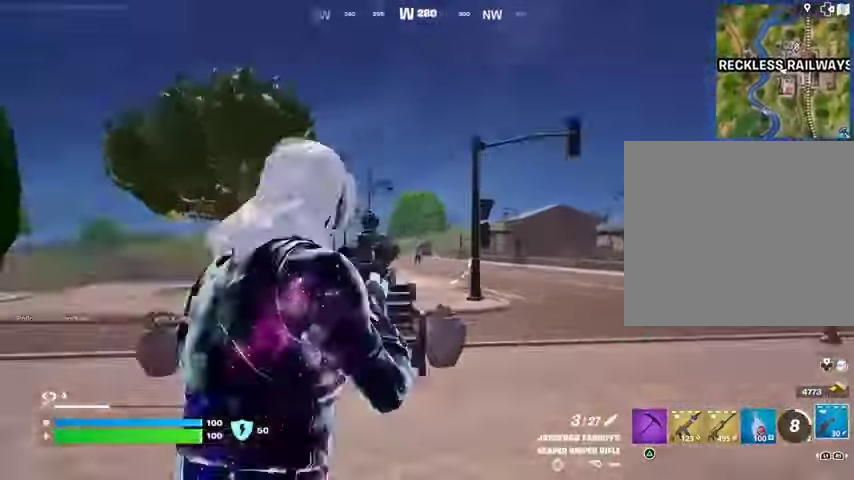
{"buttons": ["L2"], "left_stick": "left", "right_stick": "center", "events": [[33, "right_stick", "left"], [167, "right_stick", "up-right"], [300, "right_stick", "down"], [467, "right_stick", "center"]]}
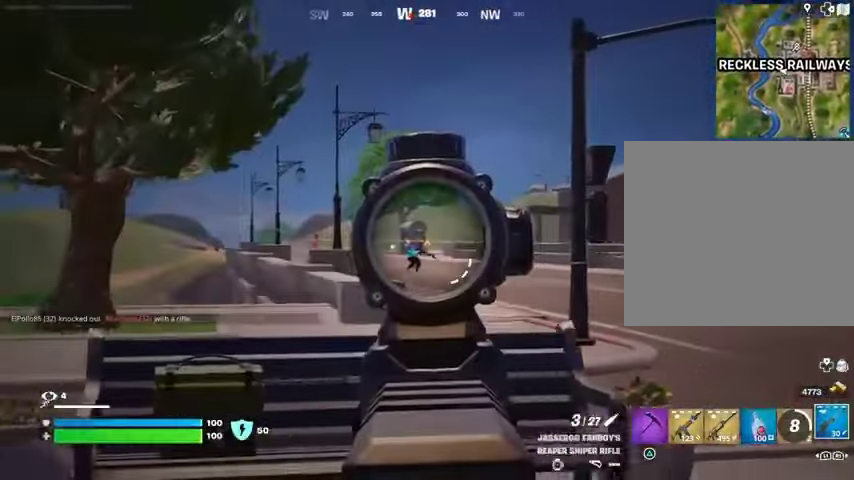
{"buttons": [], "left_stick": "up-left", "right_stick": "left", "events": [[167, "right_stick", "down-left"], [200, "L2", "up"], [200, "L3", "down"], [200, "R2", "down"], [200, "R3", "down"], [267, "R2", "up"], [300, "L3", "up"], [300, "R3", "up"], [400, "left_stick", "up-left"], [400, "right_stick", "left"]]}
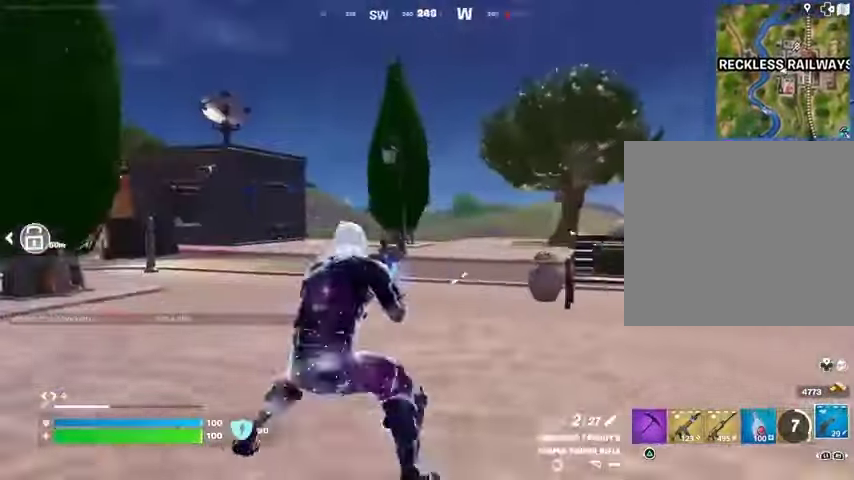
{"buttons": [], "left_stick": "up-left", "right_stick": "left", "events": [[100, "right_stick", "right"], [200, "CROSS", "down"], [267, "right_stick", "center"], [300, "CROSS", "up"], [367, "L2", "down"], [433, "right_stick", "up"], [500, "L2", "up"], [500, "right_stick", "left"]]}
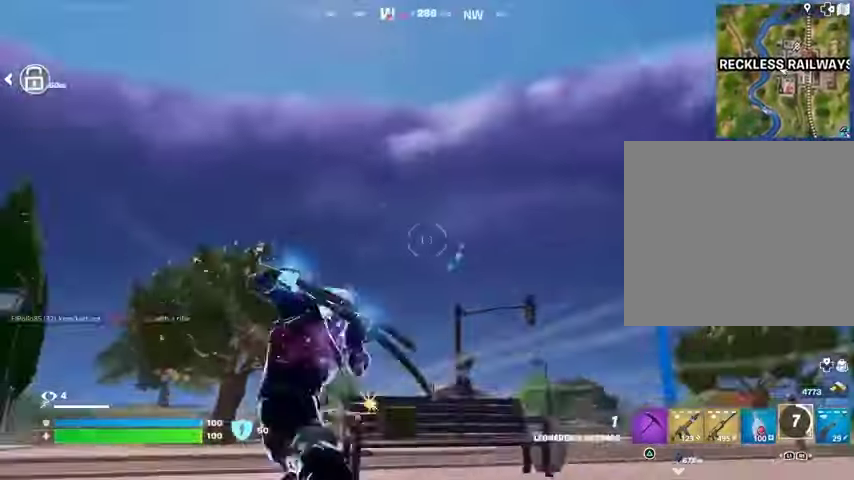
{"buttons": [], "left_stick": "up-right", "right_stick": "down", "events": [[67, "right_stick", "center"], [200, "left_stick", "up"], [367, "right_stick", "down"], [433, "left_stick", "up-right"]]}
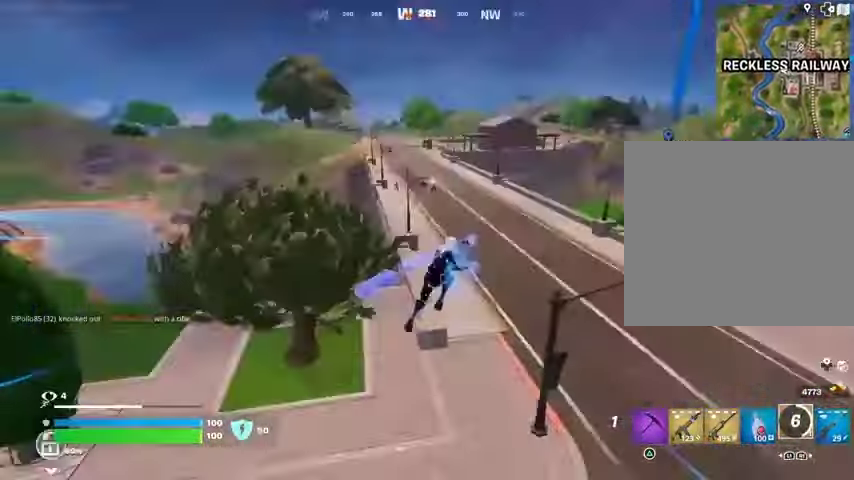
{"buttons": [], "left_stick": "down-right", "right_stick": "center", "events": [[67, "right_stick", "center"], [267, "left_stick", "down-right"], [267, "right_stick", "up"], [367, "right_stick", "center"]]}
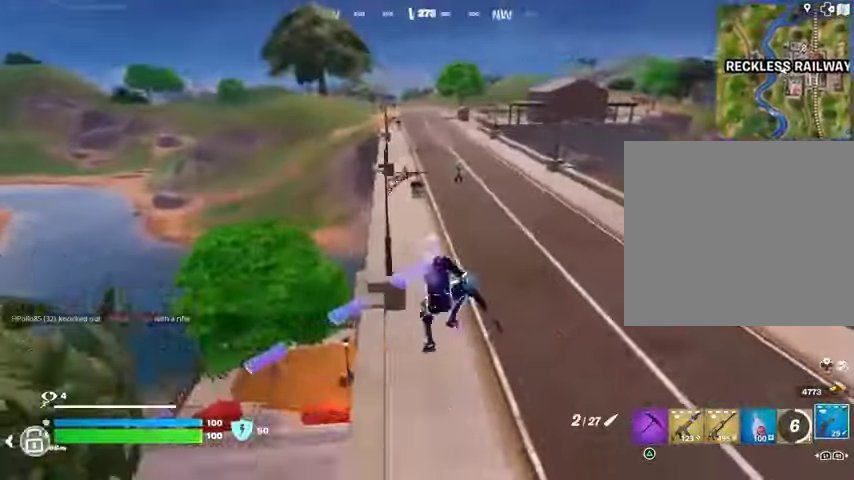
{"buttons": ["L2"], "left_stick": "up-right", "right_stick": "left", "events": [[33, "right_stick", "up"], [167, "left_stick", "right"], [167, "right_stick", "center"], [300, "L2", "down"], [300, "right_stick", "right"], [400, "right_stick", "left"], [500, "left_stick", "up-right"]]}
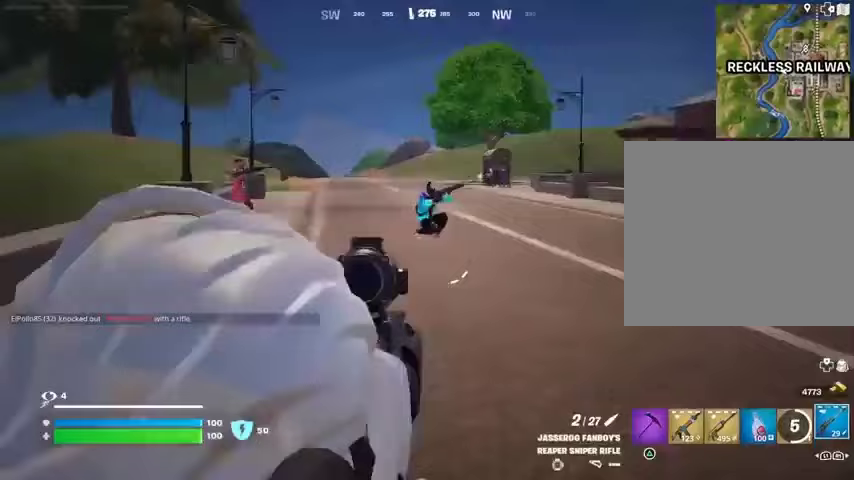
{"buttons": ["R2"], "left_stick": "up-left", "right_stick": "left", "events": [[33, "right_stick", "up"], [133, "left_stick", "up"], [400, "left_stick", "up-left"], [433, "L2", "up"], [433, "R2", "down"], [500, "right_stick", "left"]]}
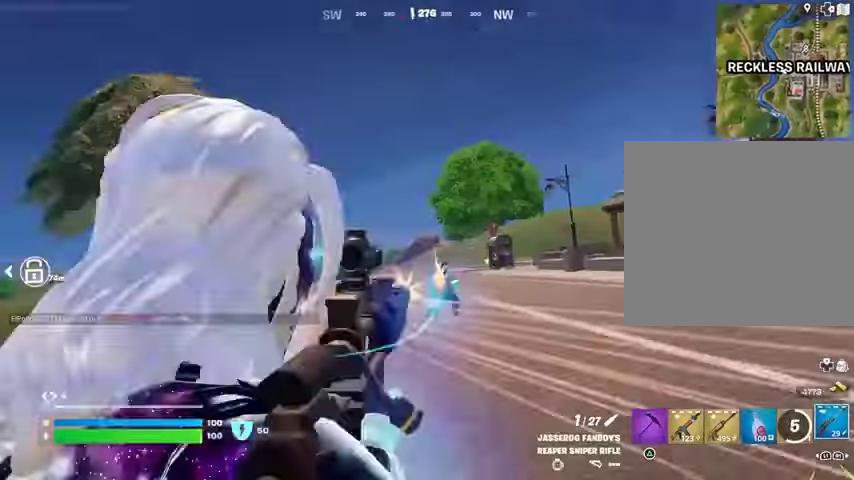
{"buttons": ["L2"], "left_stick": "up-right", "right_stick": "up-right", "events": [[33, "R2", "up"], [33, "right_stick", "down-left"], [67, "left_stick", "up"], [100, "right_stick", "left"], [200, "right_stick", "center"], [467, "L2", "down"], [467, "left_stick", "up-right"], [467, "right_stick", "up-right"]]}
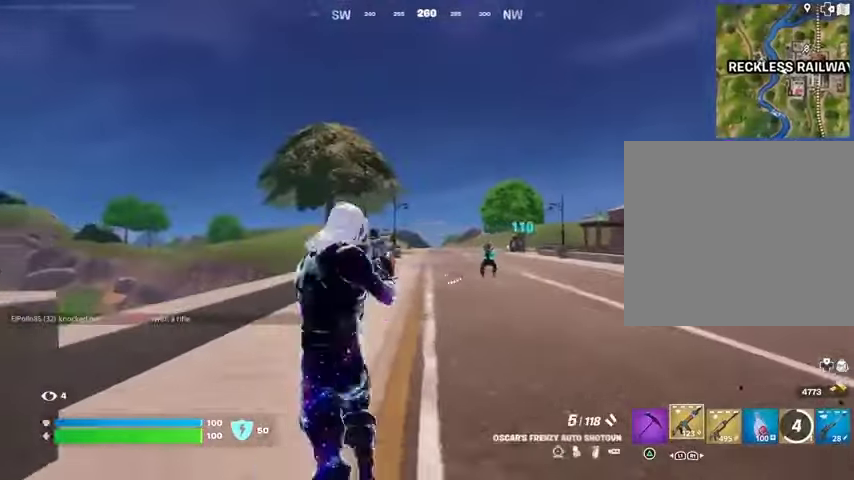
{"buttons": ["R2"], "left_stick": "up-left", "right_stick": "center", "events": [[33, "R2", "down"], [67, "R2", "up"], [100, "L2", "up"], [100, "right_stick", "center"], [133, "left_stick", "up"], [333, "L2", "down"], [367, "left_stick", "up-left"], [367, "right_stick", "up-left"], [433, "R2", "down"], [433, "right_stick", "center"], [467, "L2", "up"]]}
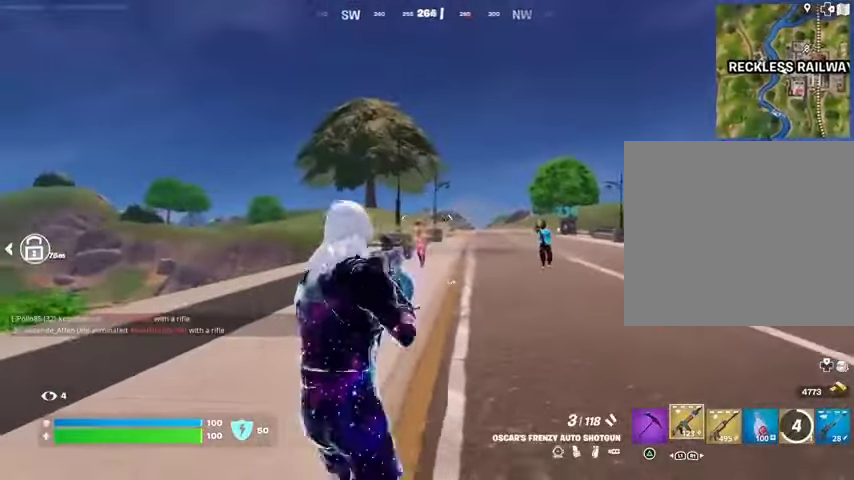
{"buttons": [], "left_stick": "up", "right_stick": "center", "events": [[33, "R2", "up"], [267, "R2", "down"], [267, "left_stick", "up"], [367, "R2", "up"]]}
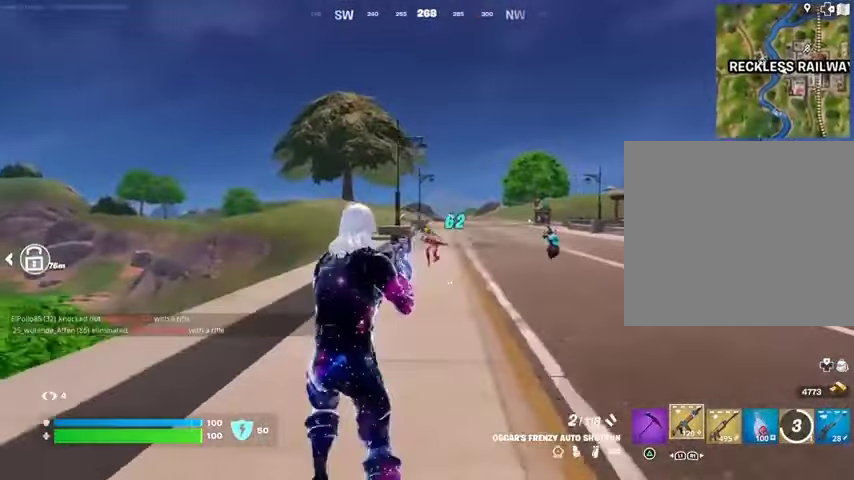
{"buttons": [], "left_stick": "up", "right_stick": "center", "events": [[167, "R2", "down"], [200, "left_stick", "up-right"], [233, "right_stick", "down"], [267, "R2", "up"], [333, "right_stick", "up-right"], [400, "right_stick", "center"], [500, "left_stick", "up"]]}
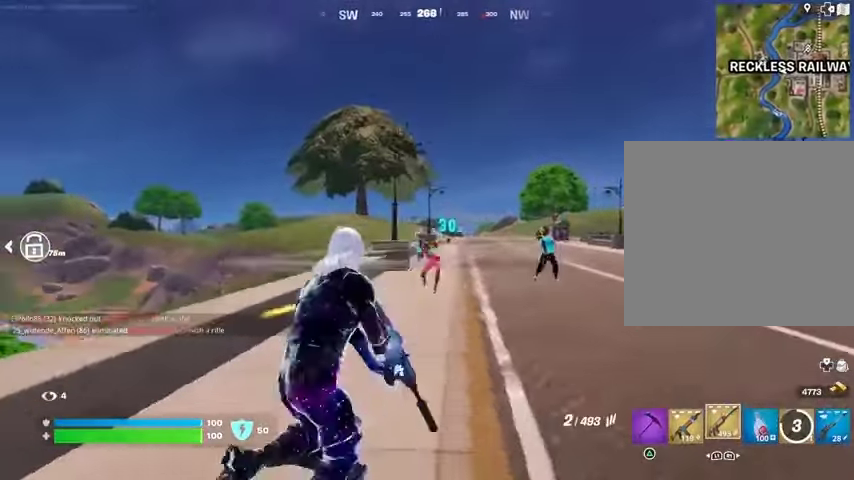
{"buttons": ["R2"], "left_stick": "up", "right_stick": "right", "events": [[167, "right_stick", "down"], [200, "R2", "down"], [267, "right_stick", "center"], [333, "right_stick", "right"]]}